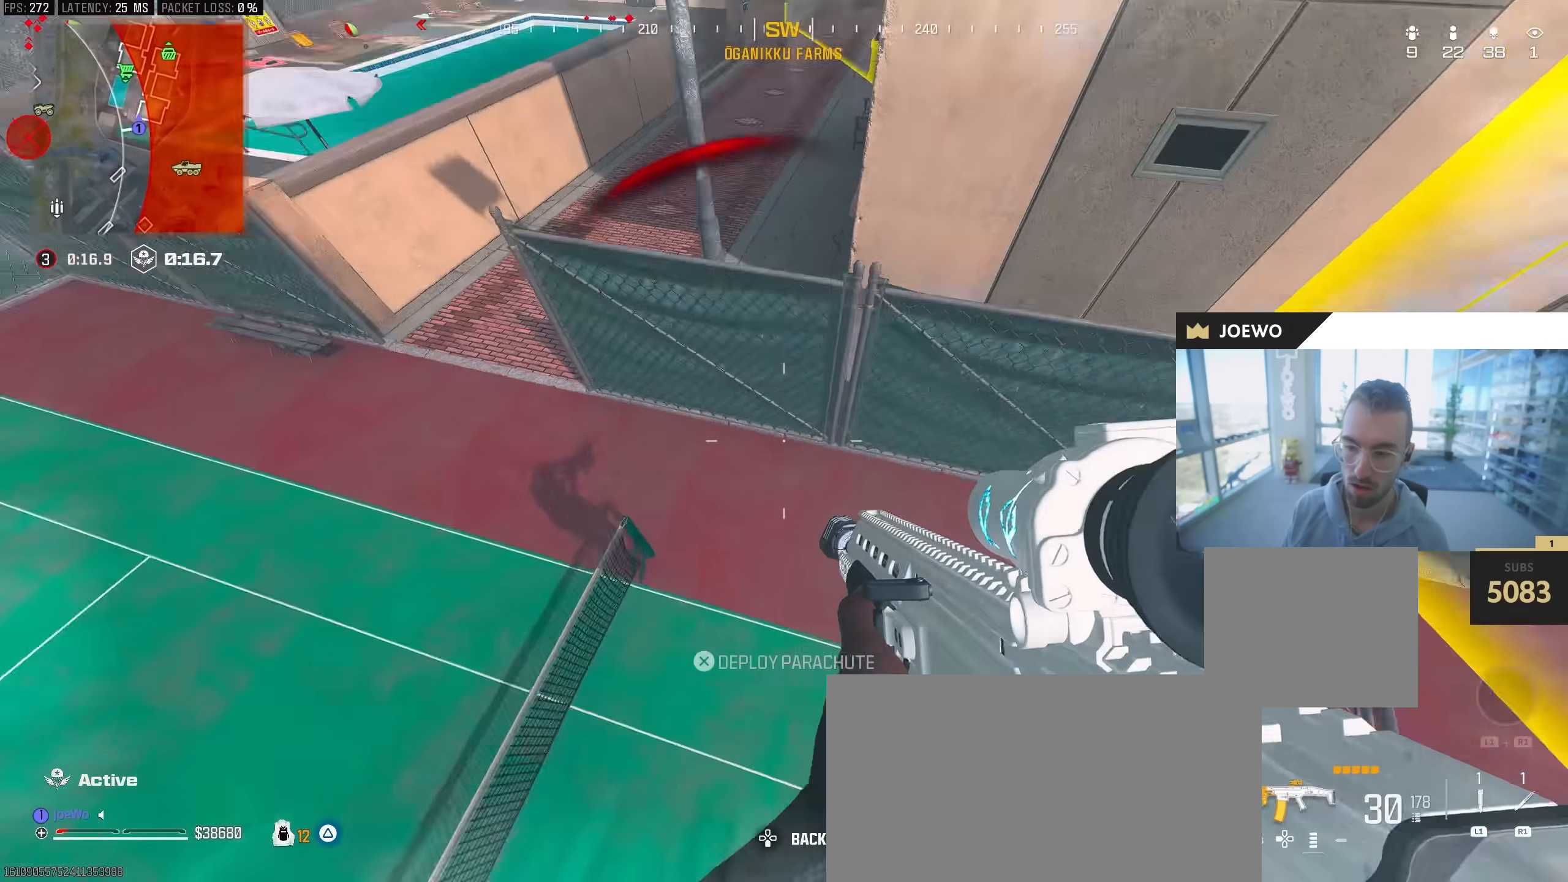
Gameplay with a controller (PlayStation layout); each line is a JSON object with the inputs held at the frame after it (dt_ms = milliseconds from this image to that frame). "events" lists button and stick changes between this image and that frame as [ms after this image, input, new state], when the widget could be followed in between. Not read: CROSS R3.
{"dt_ms": 500, "buttons": ["L3"], "left_stick": "up", "right_stick": "center", "events": [[100, "L3", "down"], [183, "right_stick", "center"], [250, "L3", "up"], [300, "L3", "down"], [350, "left_stick", "up"]]}
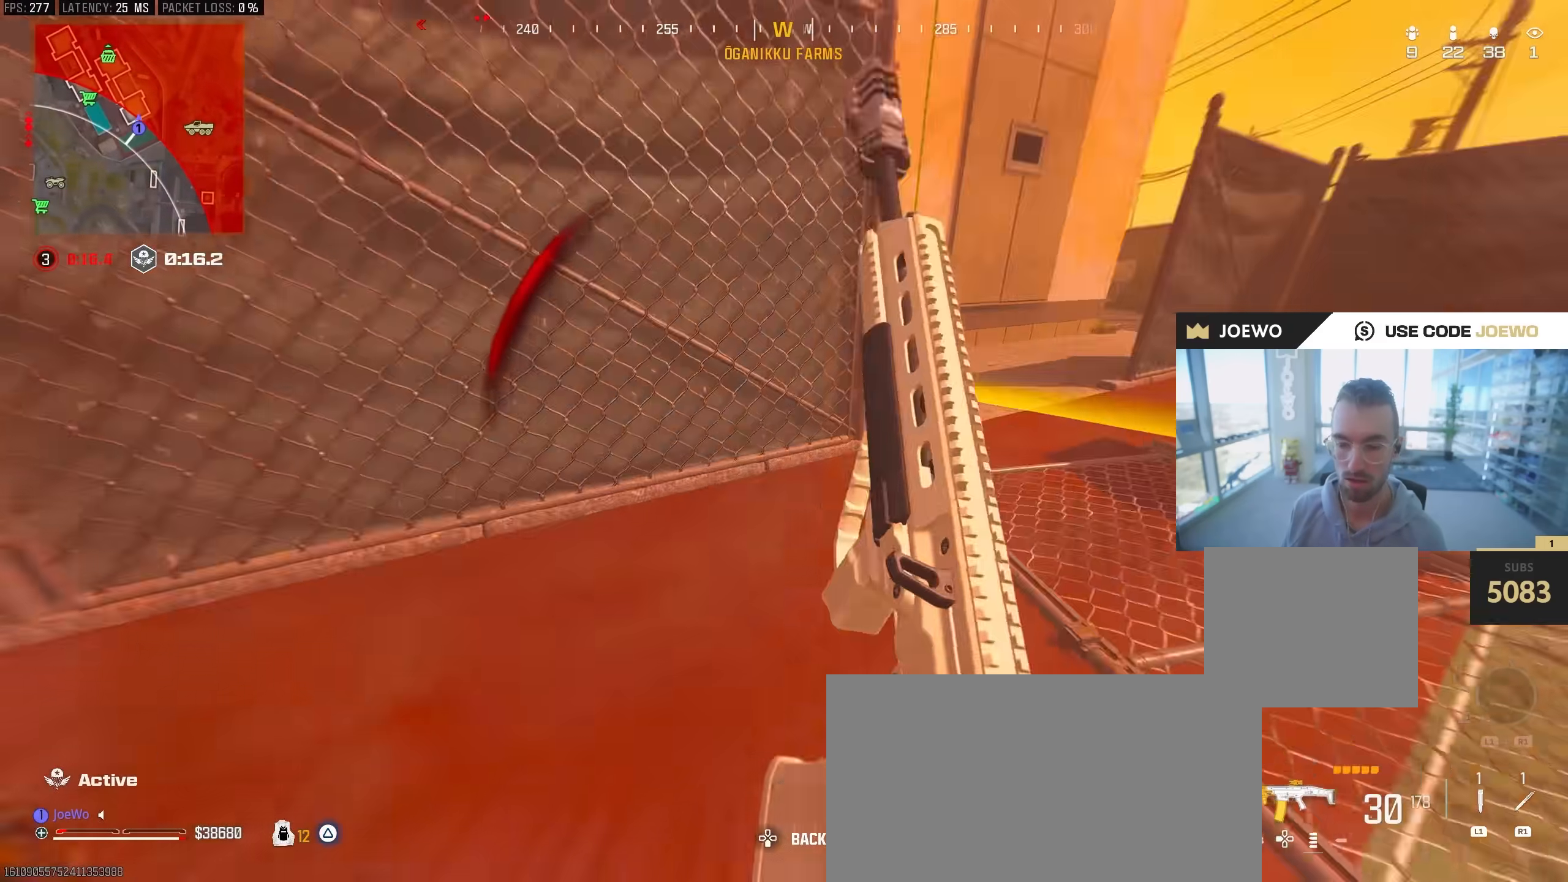
{"dt_ms": 500, "buttons": [], "left_stick": "up", "right_stick": "center", "events": [[83, "right_stick", "left"], [100, "left_stick", "right"], [117, "L3", "up"], [150, "left_stick", "down-left"], [250, "left_stick", "up-left"], [317, "L3", "down"], [333, "left_stick", "up"], [383, "right_stick", "center"], [467, "L3", "up"]]}
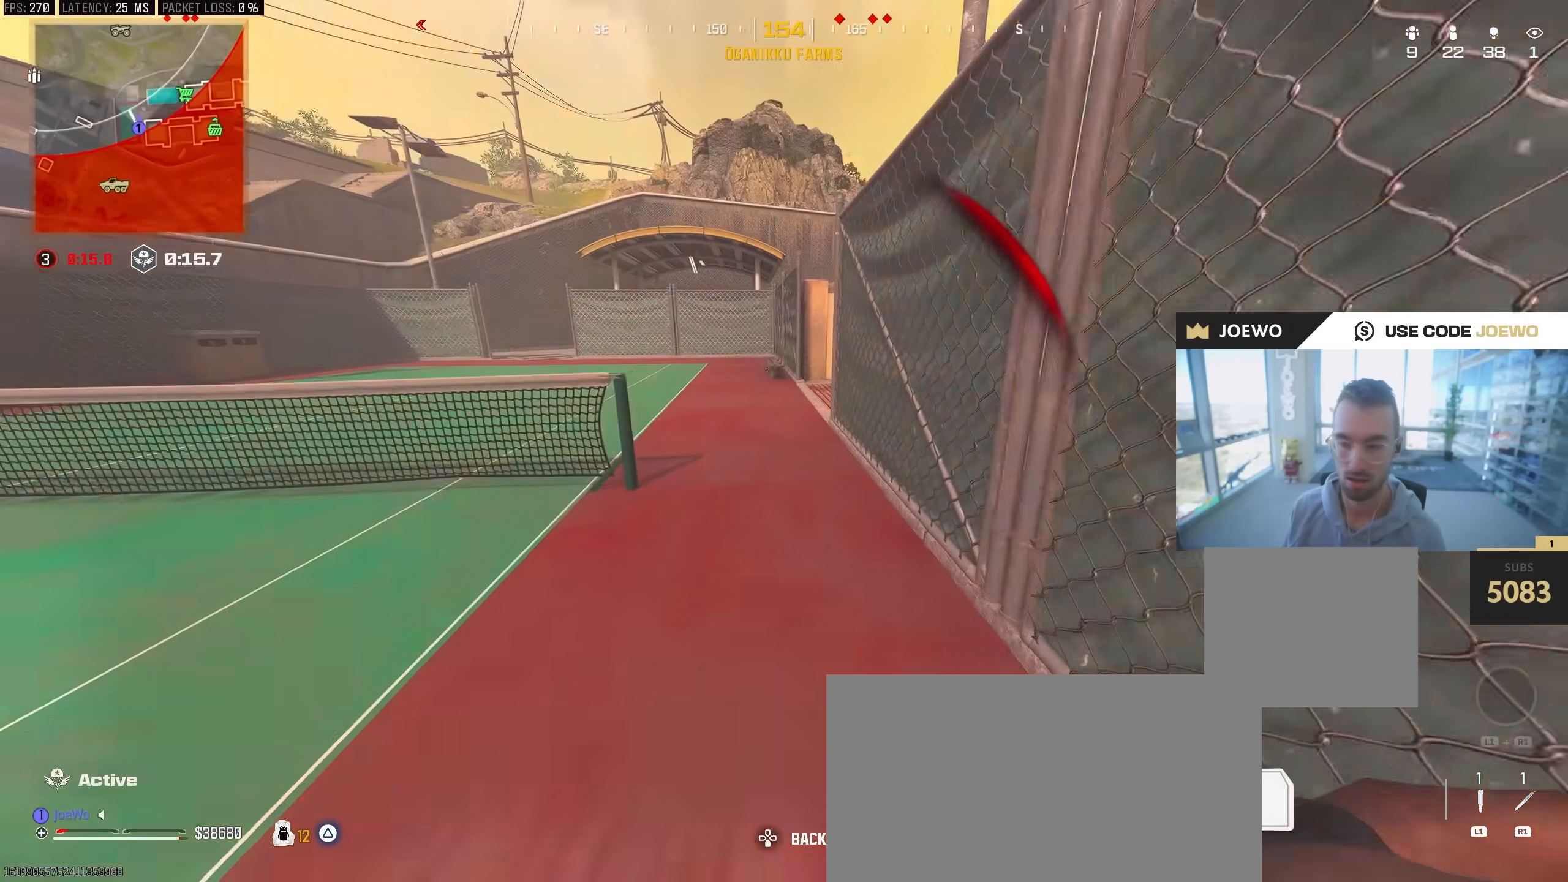
{"dt_ms": 500, "buttons": [], "left_stick": "up", "right_stick": "center", "events": []}
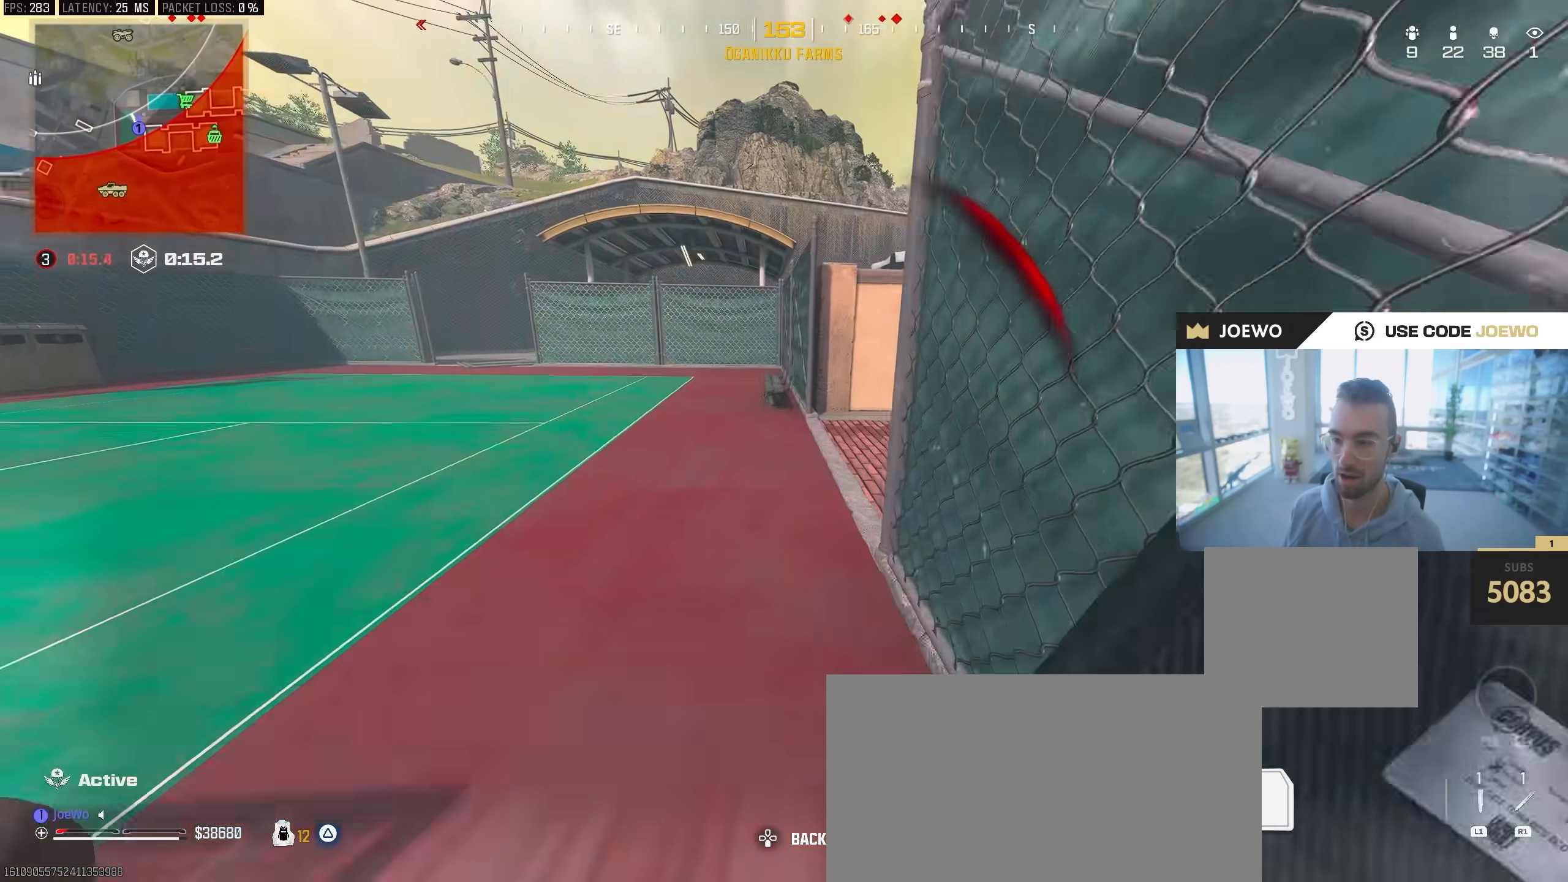
{"dt_ms": 500, "buttons": ["CIRCLE"], "left_stick": "left", "right_stick": "up-right", "events": [[33, "L3", "down"], [33, "left_stick", "up-left"], [83, "right_stick", "left"], [150, "right_stick", "center"], [167, "L3", "up"], [200, "CIRCLE", "down"], [283, "right_stick", "up-right"], [467, "left_stick", "left"]]}
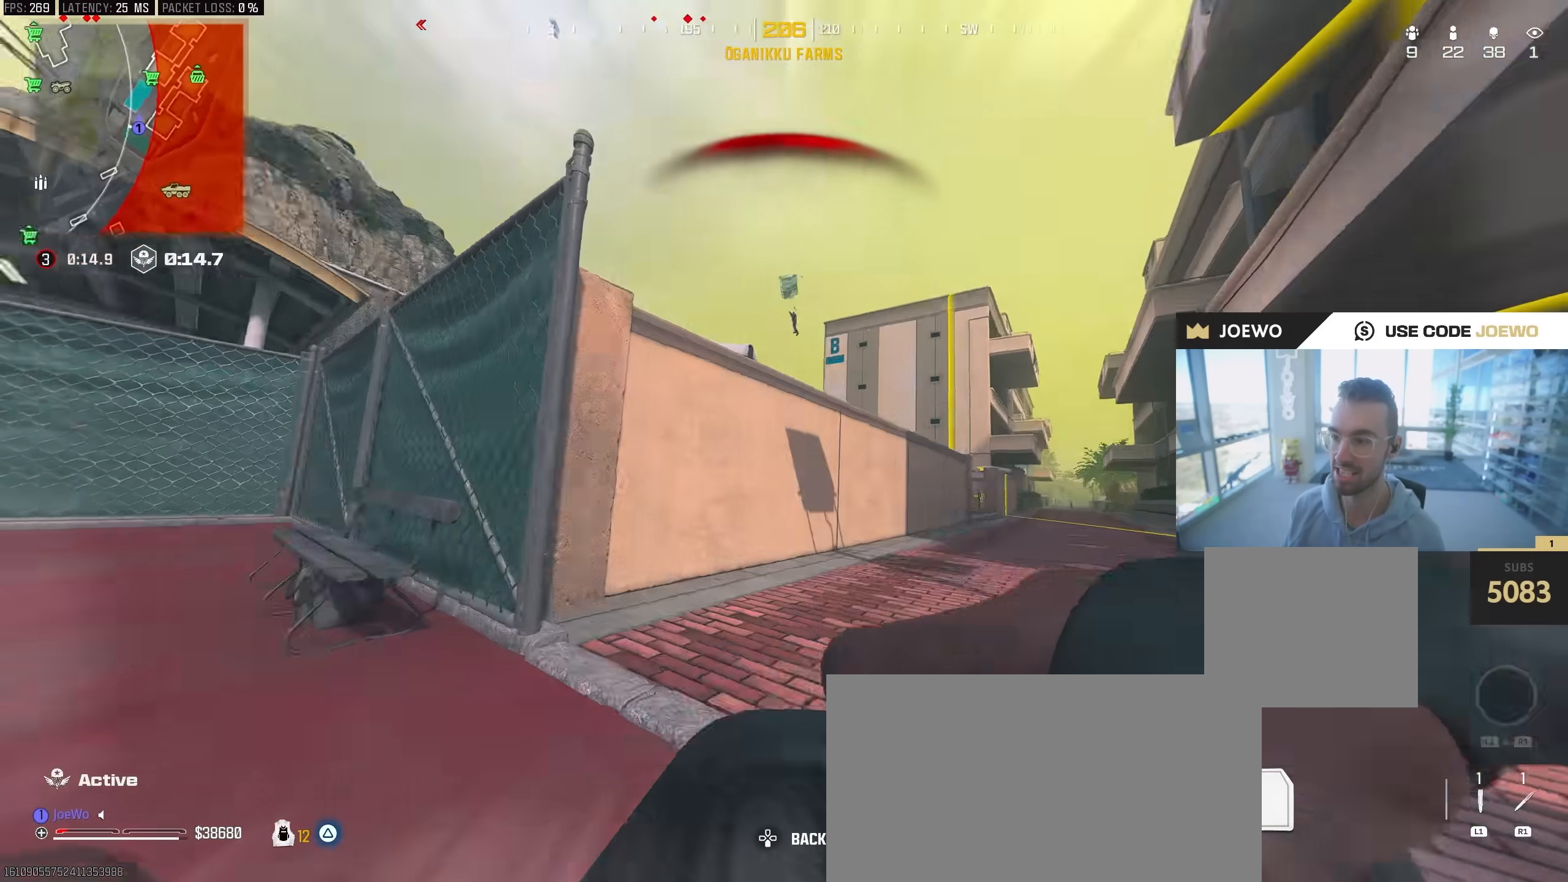
{"dt_ms": 500, "buttons": [], "left_stick": "down-left", "right_stick": "down-left", "events": [[33, "left_stick", "down-left"], [100, "right_stick", "center"], [300, "CIRCLE", "up"], [383, "right_stick", "down-left"]]}
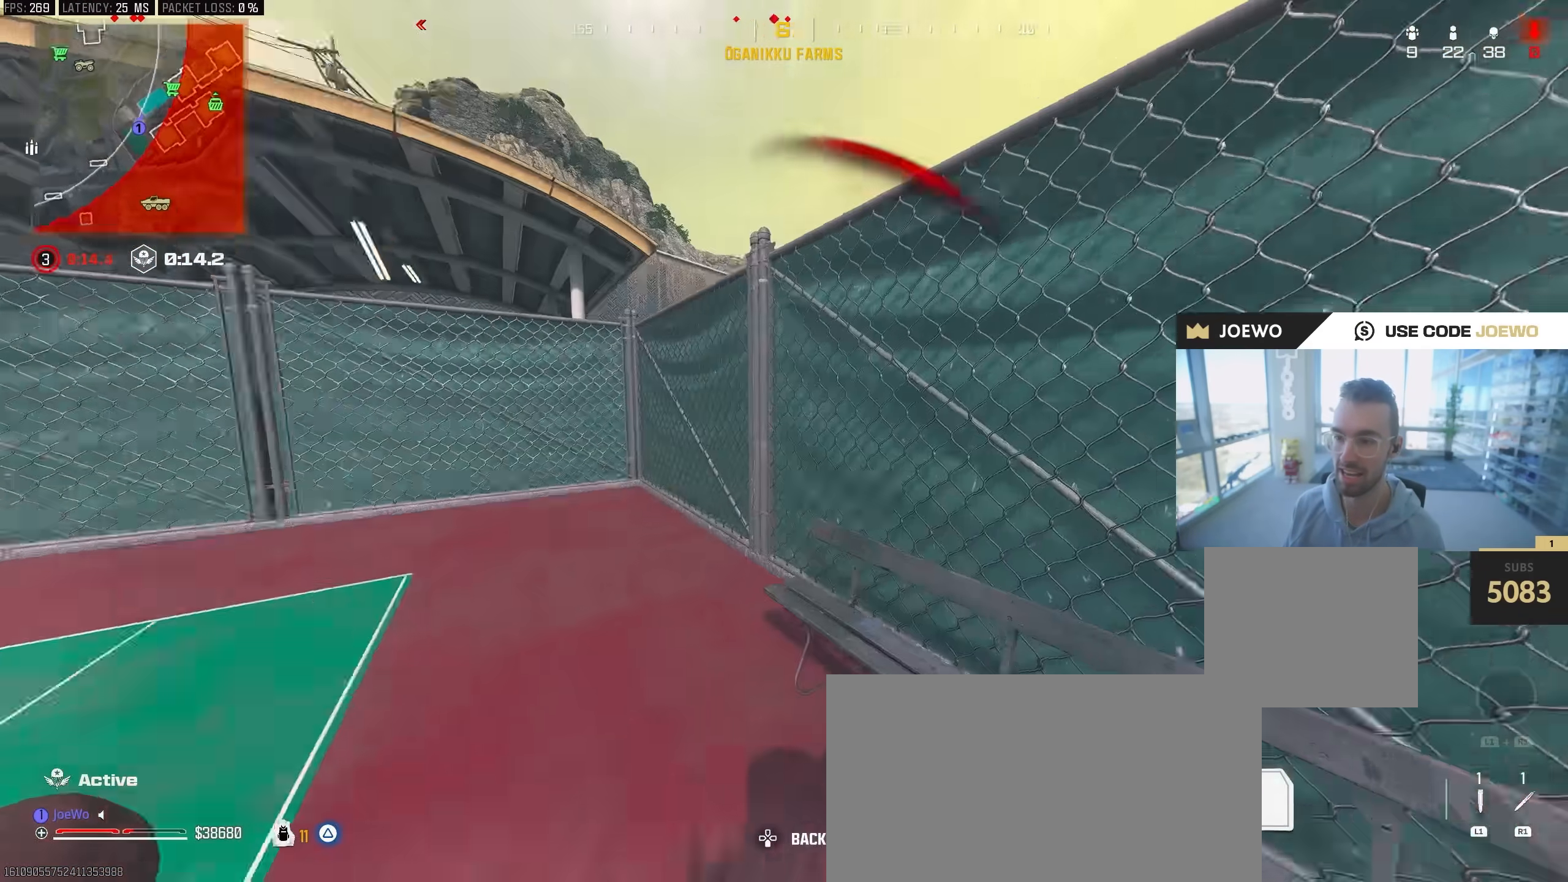
{"dt_ms": 500, "buttons": ["CIRCLE"], "left_stick": "up", "right_stick": "center", "events": [[17, "left_stick", "up-left"], [17, "right_stick", "left"], [83, "L3", "down"], [167, "L3", "up"], [167, "right_stick", "center"], [317, "CIRCLE", "down"], [400, "left_stick", "up"]]}
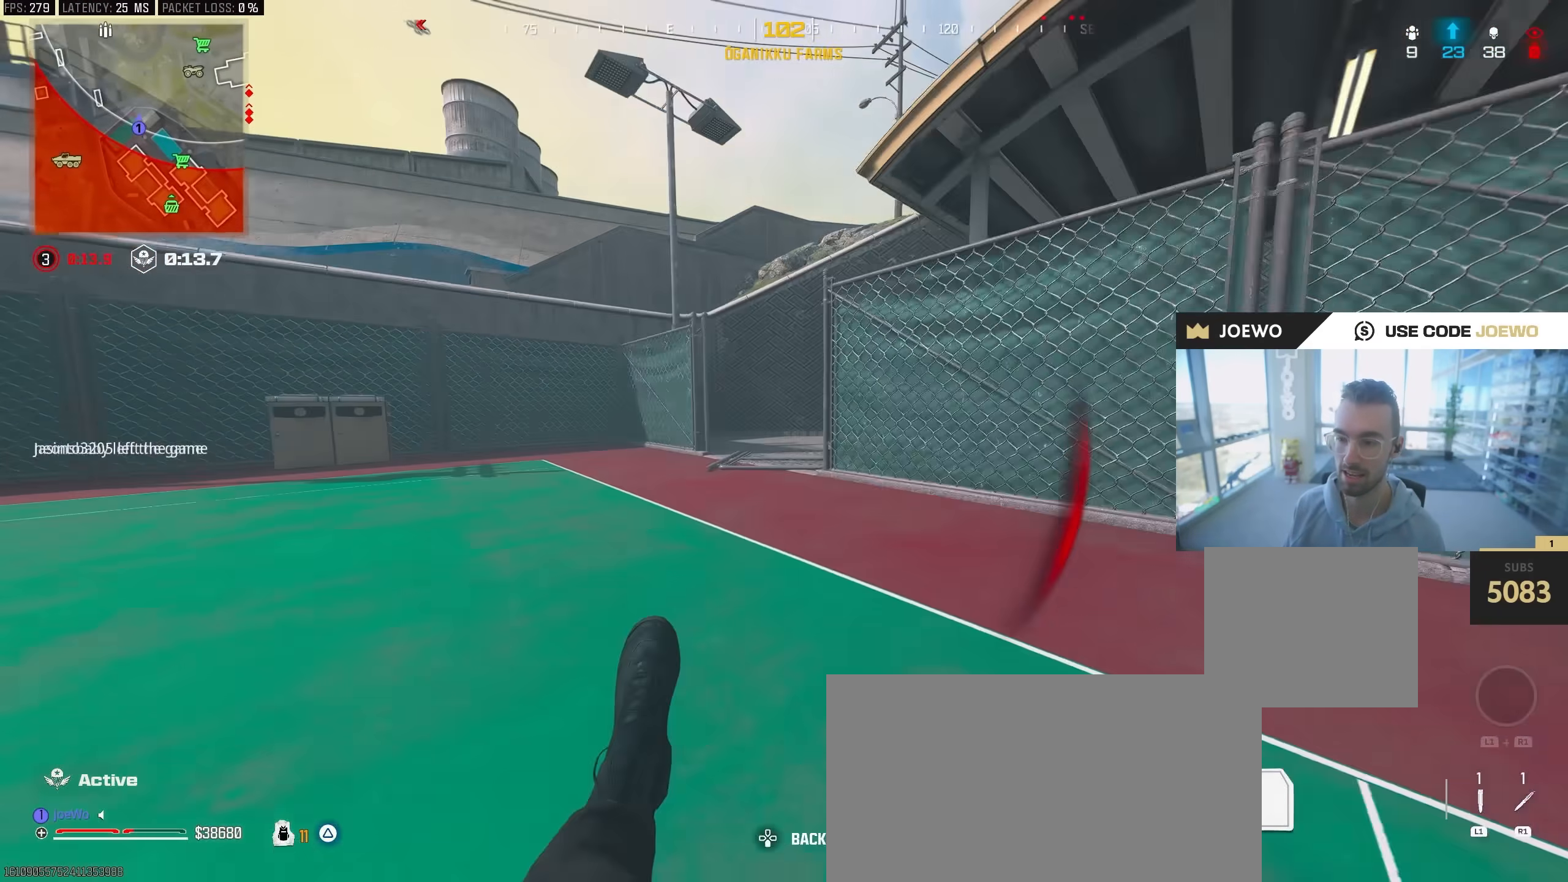
{"dt_ms": 500, "buttons": [], "left_stick": "up-left", "right_stick": "center", "events": [[67, "CIRCLE", "up"], [117, "CIRCLE", "down"], [117, "left_stick", "left"], [200, "right_stick", "left"], [217, "CIRCLE", "up"], [267, "left_stick", "up-left"], [333, "L3", "down"], [367, "right_stick", "center"], [450, "L3", "up"]]}
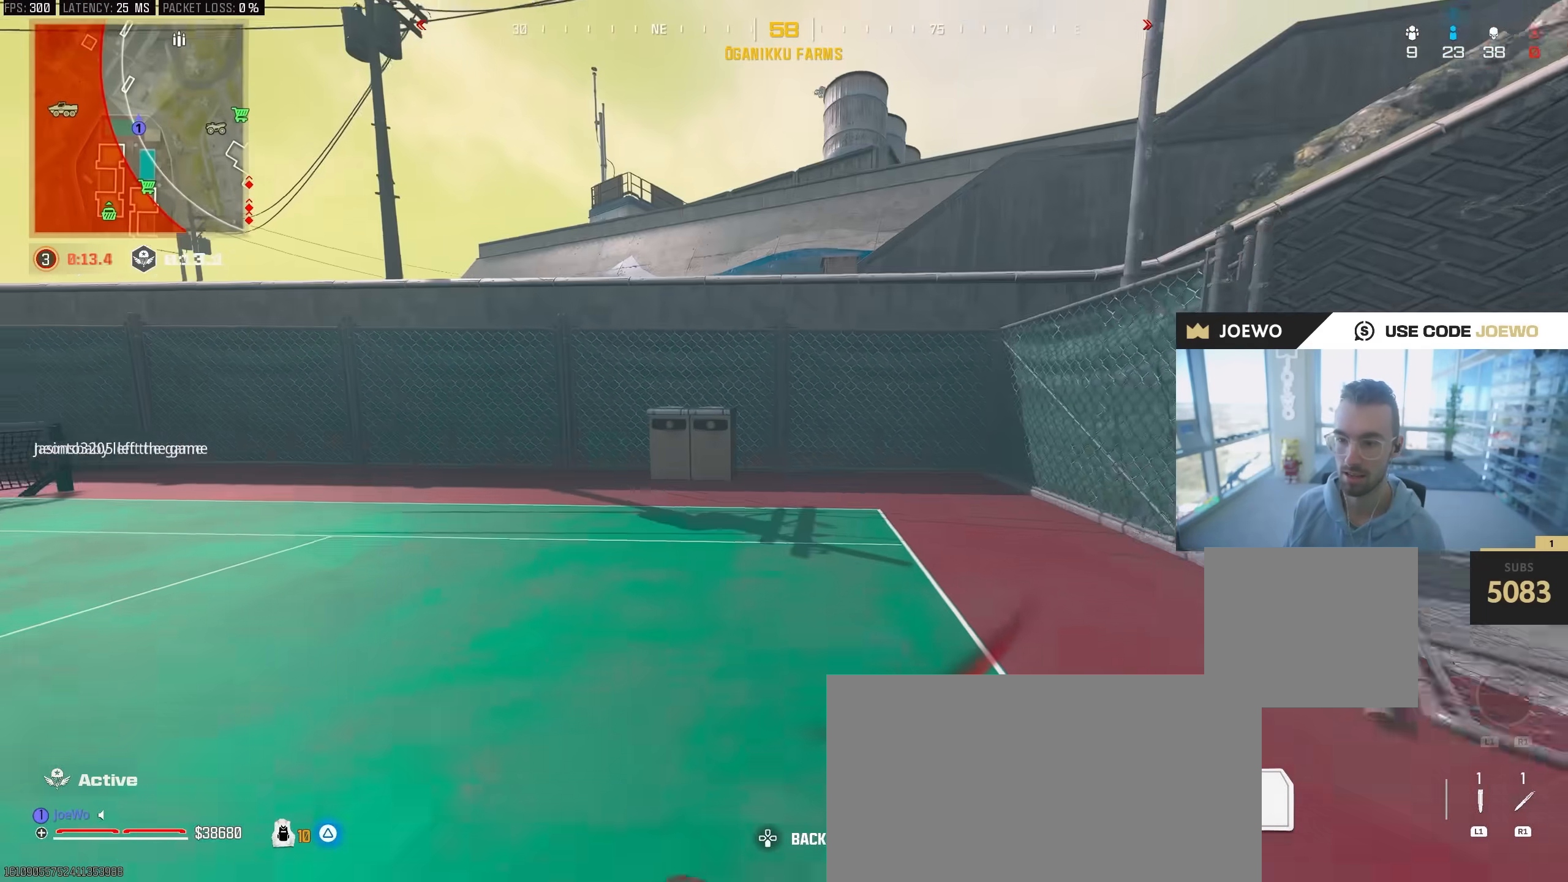
{"dt_ms": 500, "buttons": ["L3"], "left_stick": "up-left", "right_stick": "center", "events": [[67, "right_stick", "left"], [150, "right_stick", "center"], [350, "L3", "down"]]}
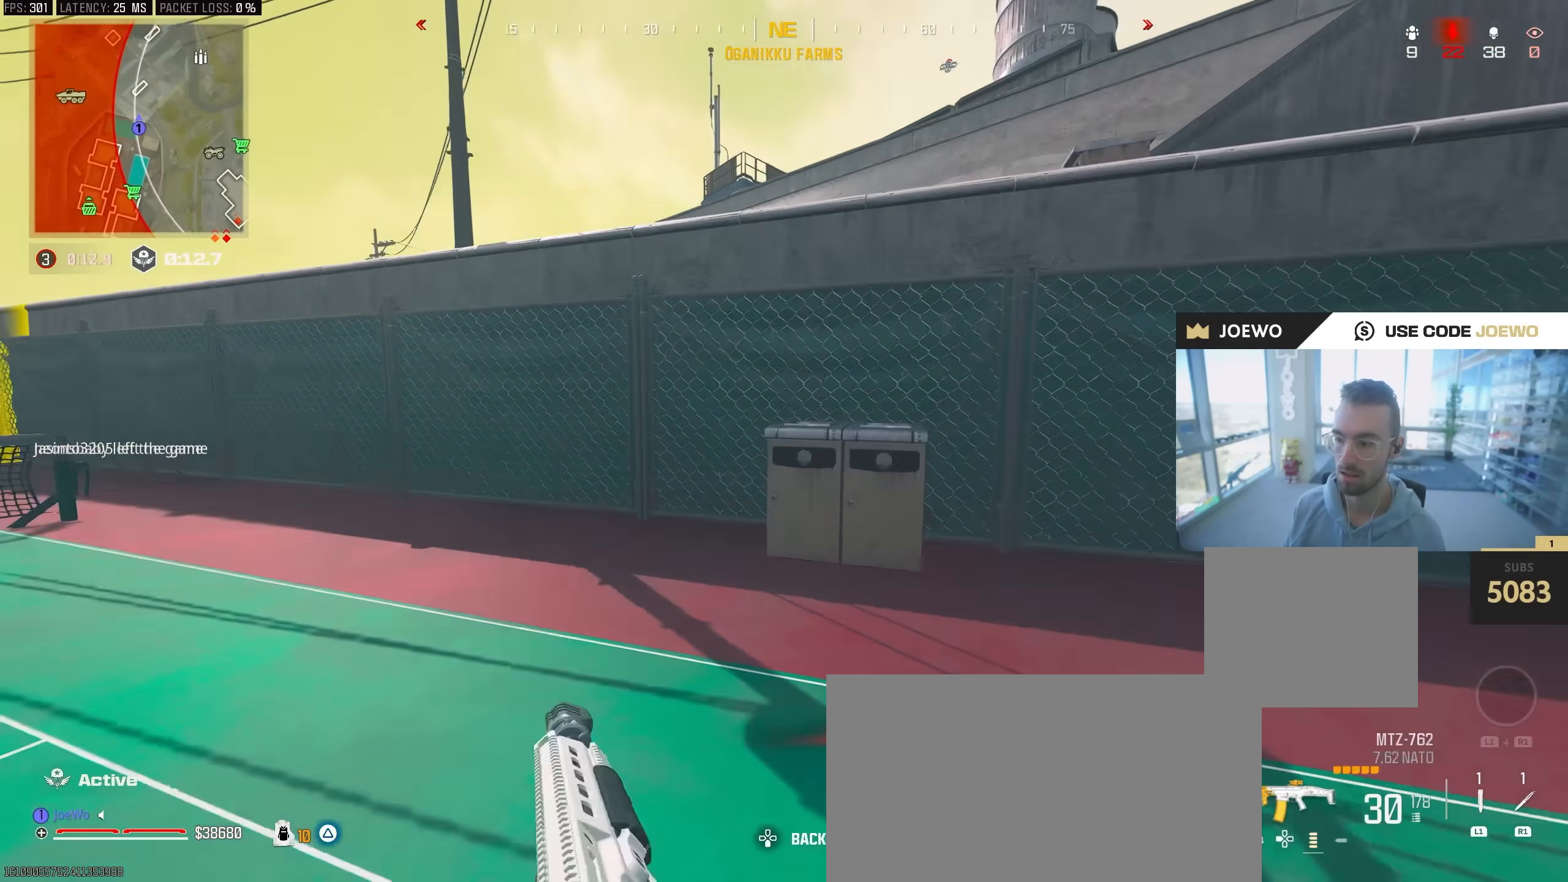
{"dt_ms": 500, "buttons": [], "left_stick": "up", "right_stick": "up-left", "events": [[17, "right_stick", "right"], [83, "left_stick", "up"], [83, "right_stick", "center"], [150, "L3", "up"], [150, "right_stick", "right"], [400, "right_stick", "center"], [450, "right_stick", "up-left"]]}
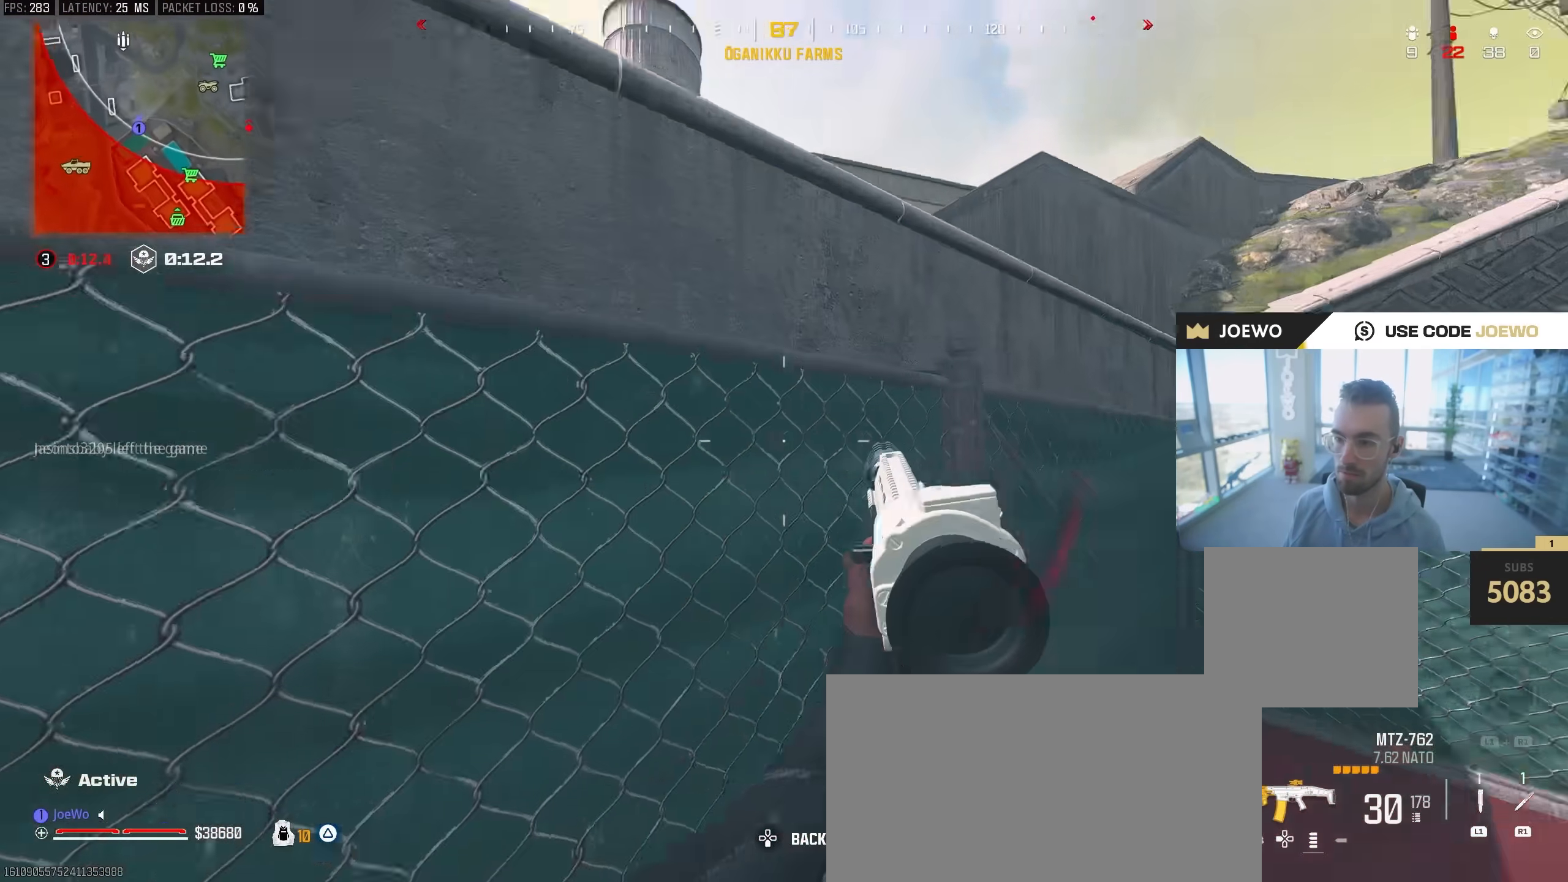
{"dt_ms": 500, "buttons": [], "left_stick": "up", "right_stick": "center", "events": [[83, "right_stick", "center"], [183, "right_stick", "left"], [267, "right_stick", "center"]]}
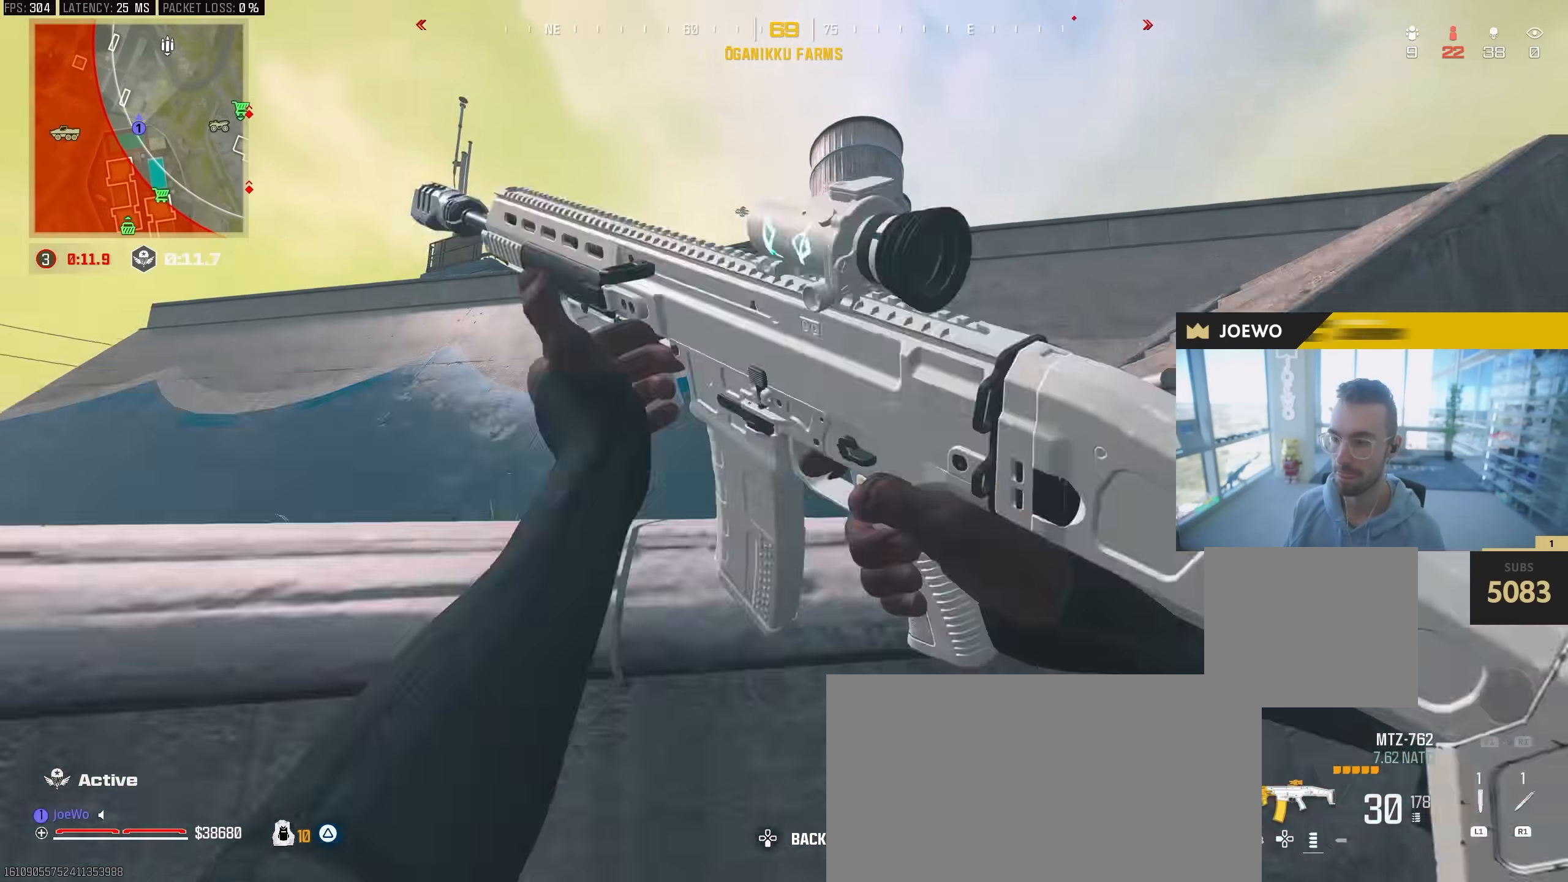
{"dt_ms": 500, "buttons": [], "left_stick": "up-left", "right_stick": "center", "events": [[100, "right_stick", "right"], [267, "left_stick", "up-left"], [283, "right_stick", "center"], [367, "L3", "down"], [483, "L3", "up"]]}
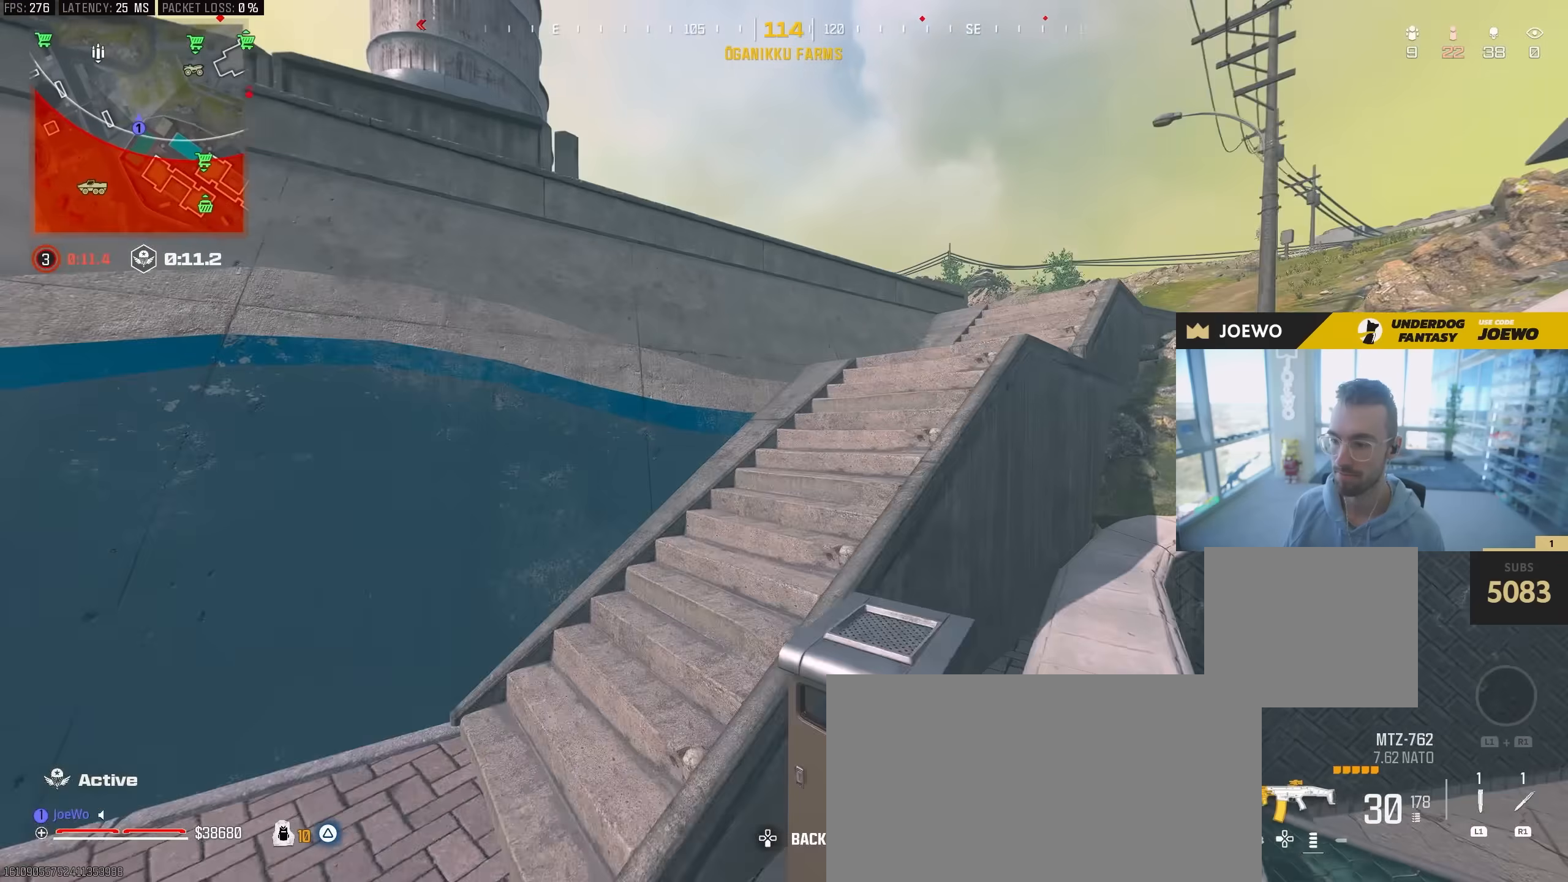
{"dt_ms": 500, "buttons": [], "left_stick": "left", "right_stick": "center", "events": [[50, "L3", "down"], [67, "right_stick", "right"], [200, "L3", "up"], [200, "left_stick", "up"], [300, "left_stick", "up-right"], [383, "right_stick", "center"], [433, "left_stick", "left"]]}
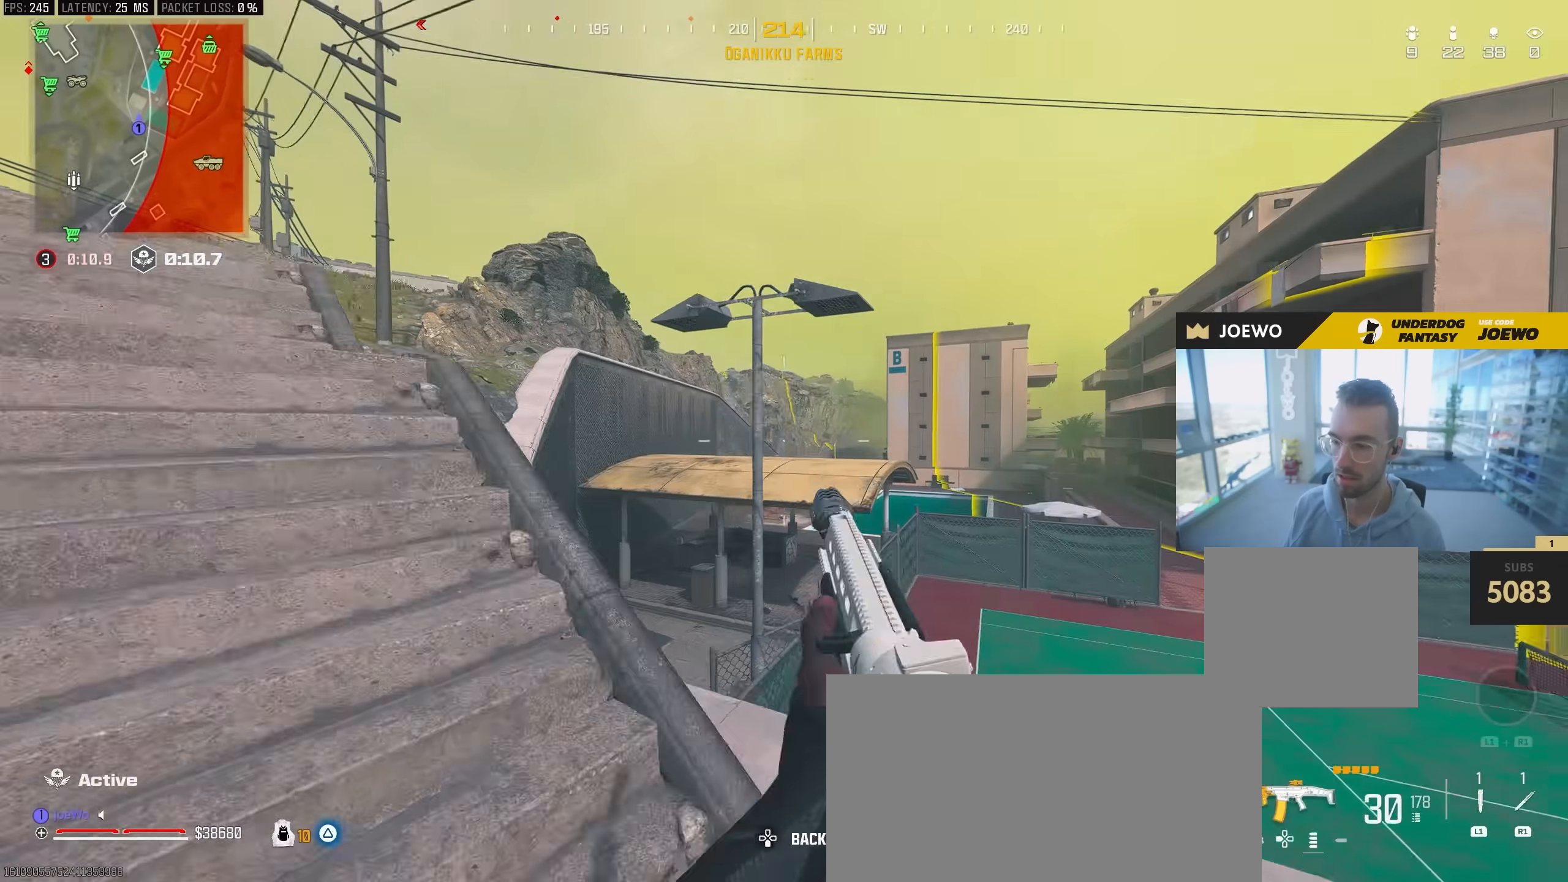
{"dt_ms": 500, "buttons": [], "left_stick": "up-left", "right_stick": "left", "events": [[167, "left_stick", "up-left"], [167, "right_stick", "left"], [200, "L3", "down"], [300, "right_stick", "center"], [317, "L3", "up"], [417, "right_stick", "left"]]}
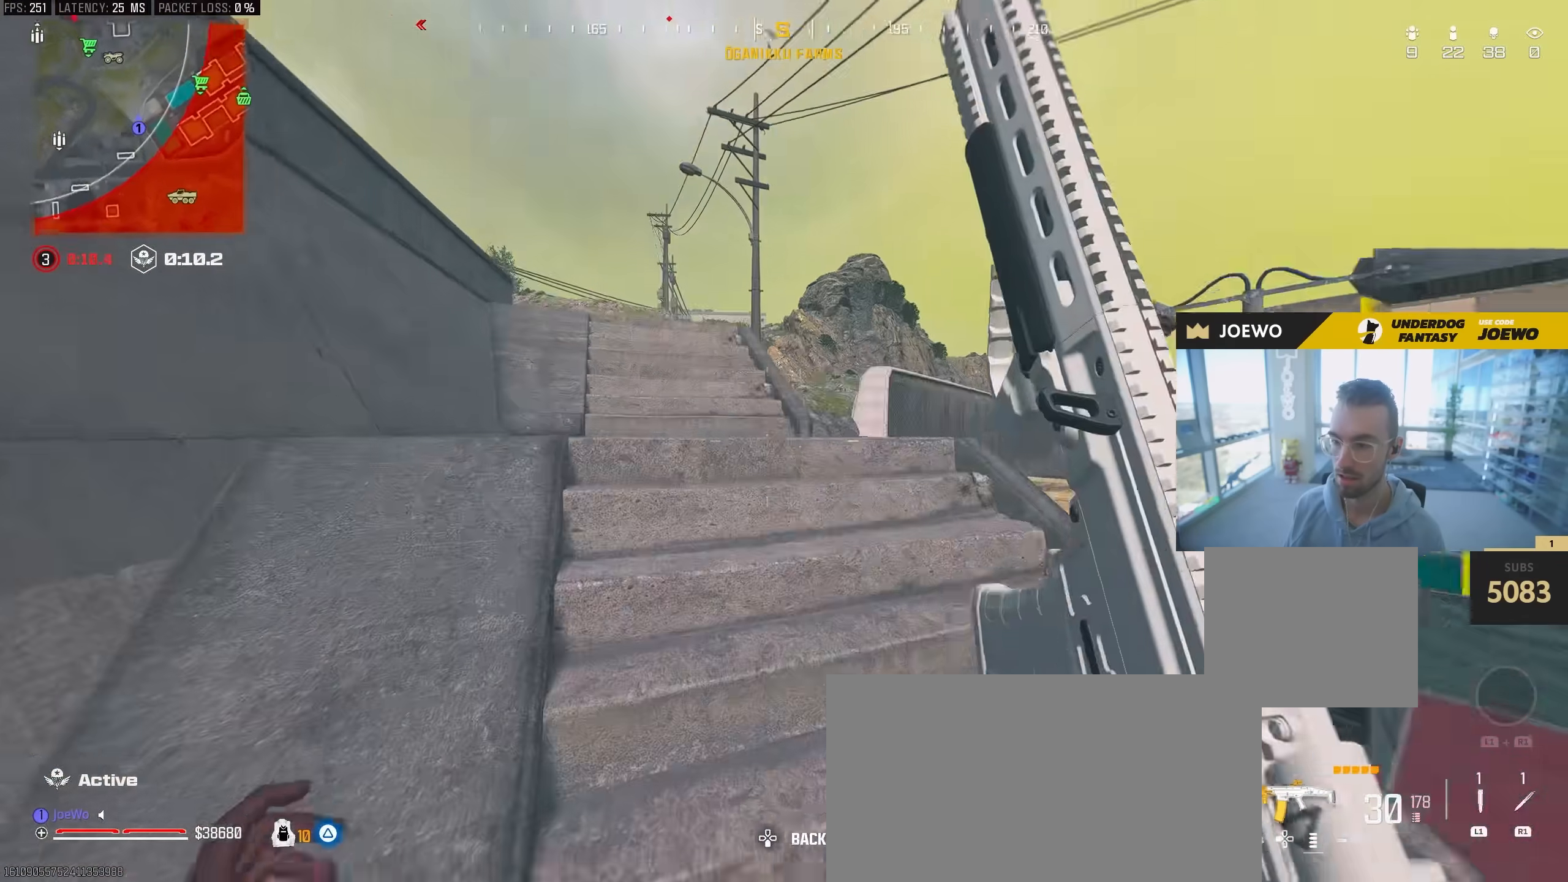
{"dt_ms": 500, "buttons": [], "left_stick": "up-left", "right_stick": "center"}
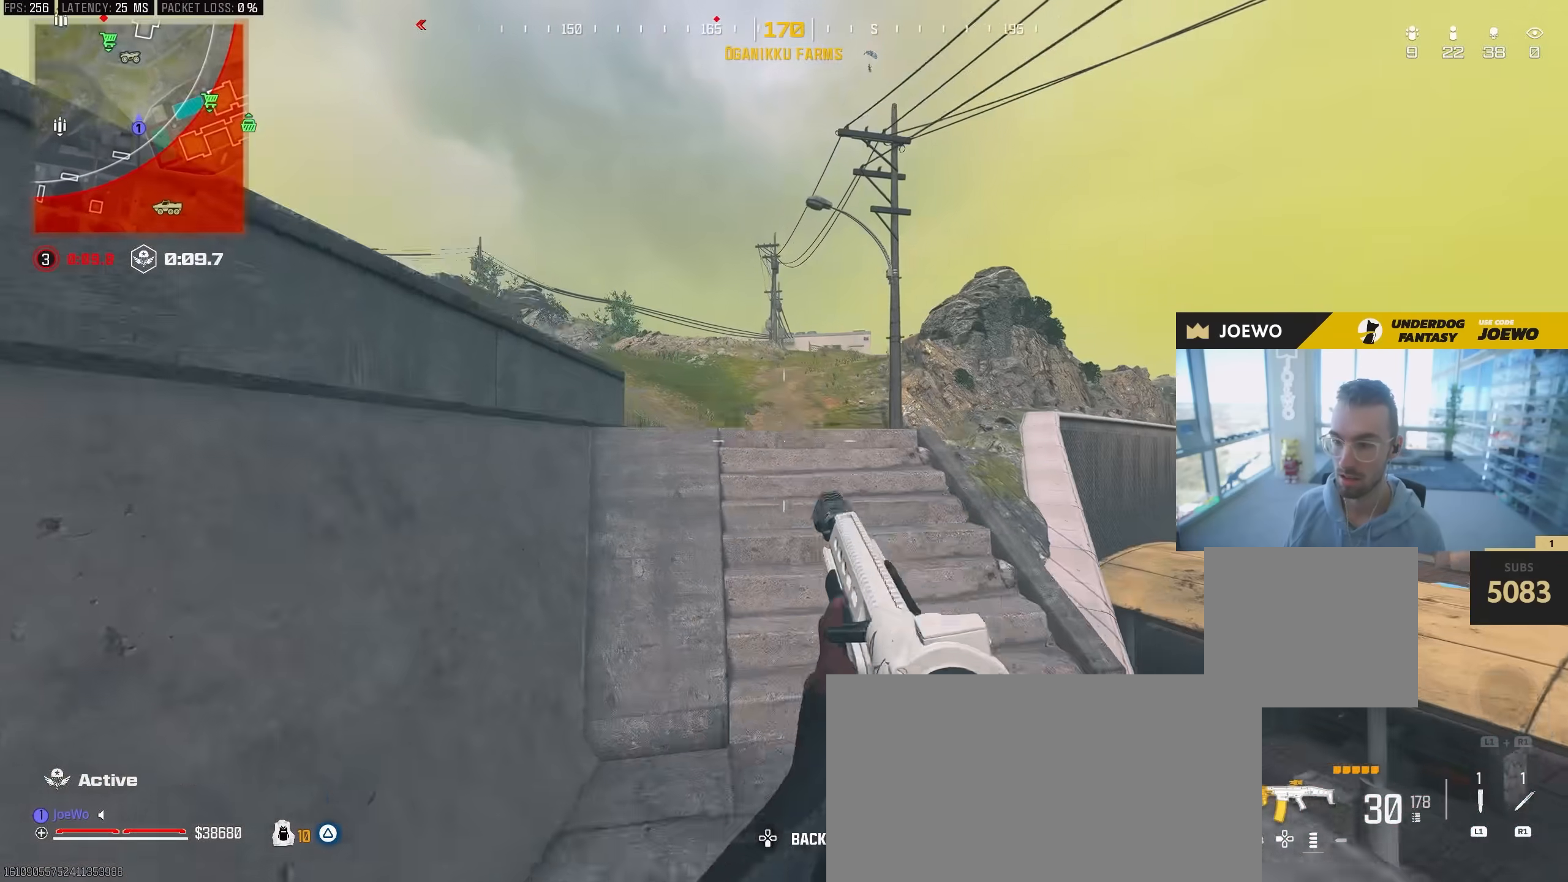
{"dt_ms": 1000, "buttons": ["L2"], "left_stick": "right", "right_stick": "center"}